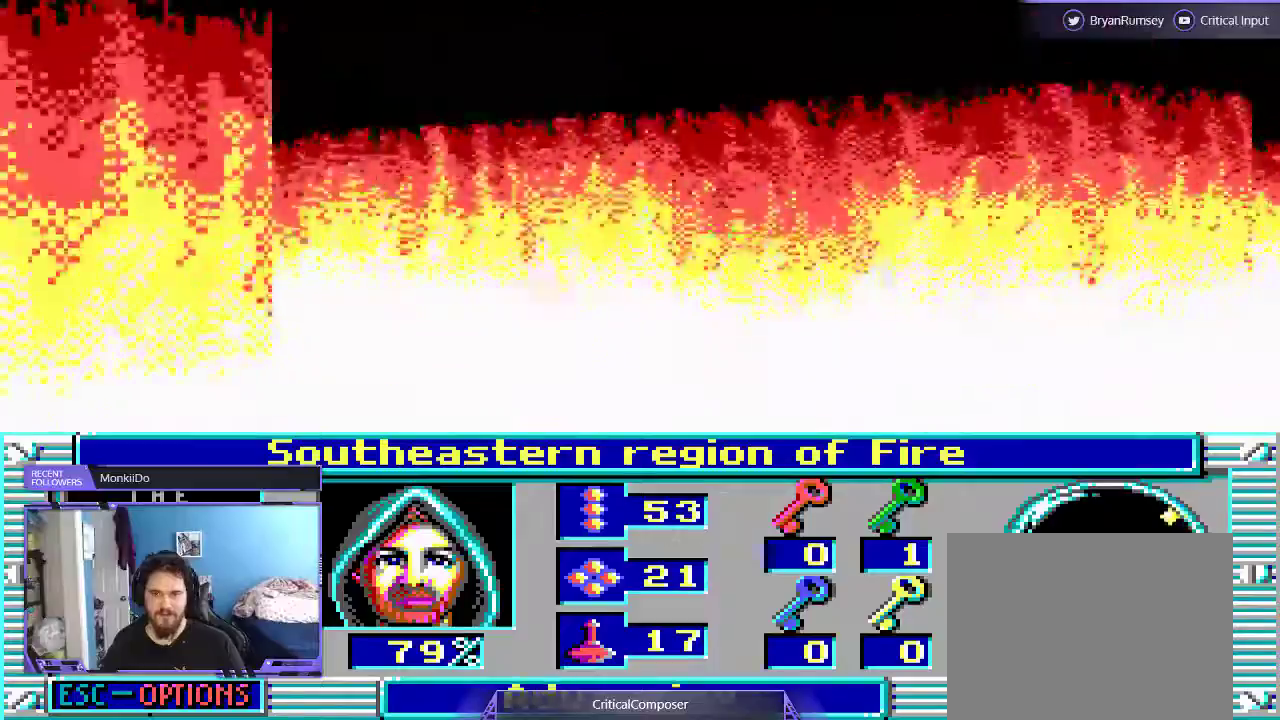
Gameplay with a controller (Xbox layout); each line is a JSON object with the inputs held at the frame after it. "events" lists button and stick changes between this image and that frame as [ms after this image, input, new state], when the widget could be followed in between. Not read: L1 L3 R1 R3 TOUCHPAD left_stick other_buttons right_stick.
{"buttons": [], "events": [[67, "DPAD_UP", "down"], [133, "DPAD_UP", "up"]]}
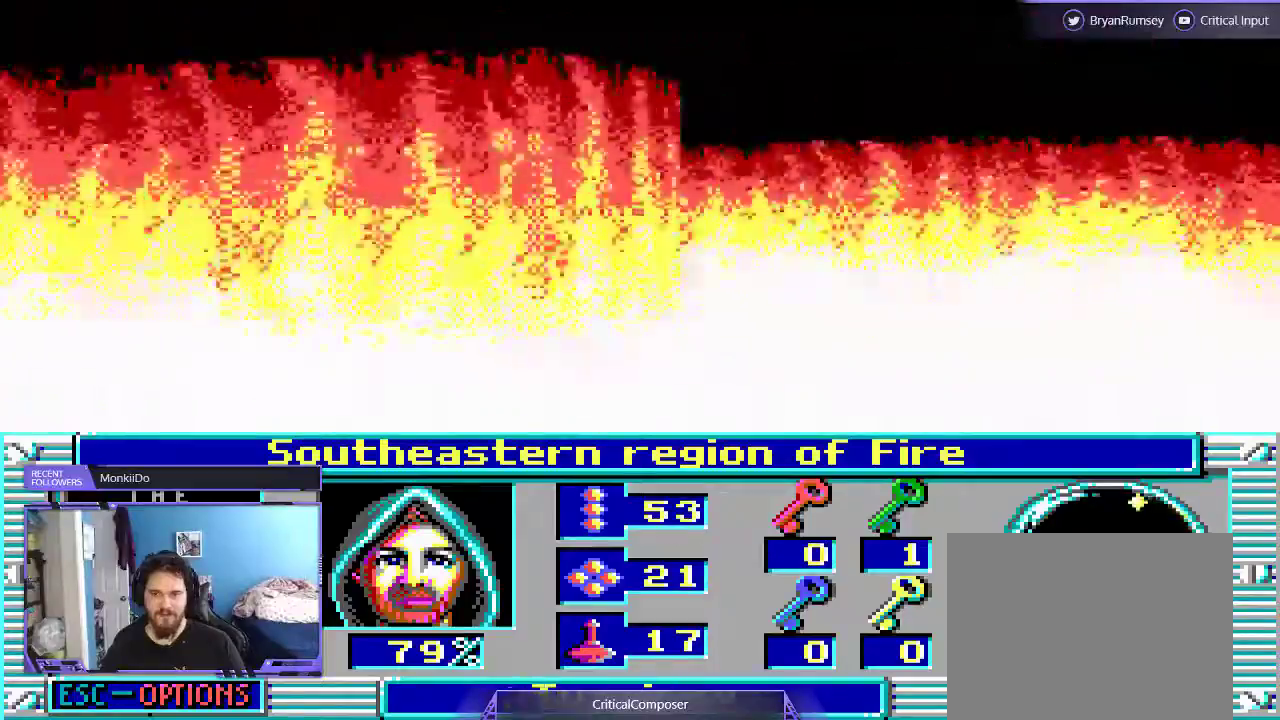
{"buttons": ["DPAD_UP"], "events": [[267, "DPAD_UP", "down"]]}
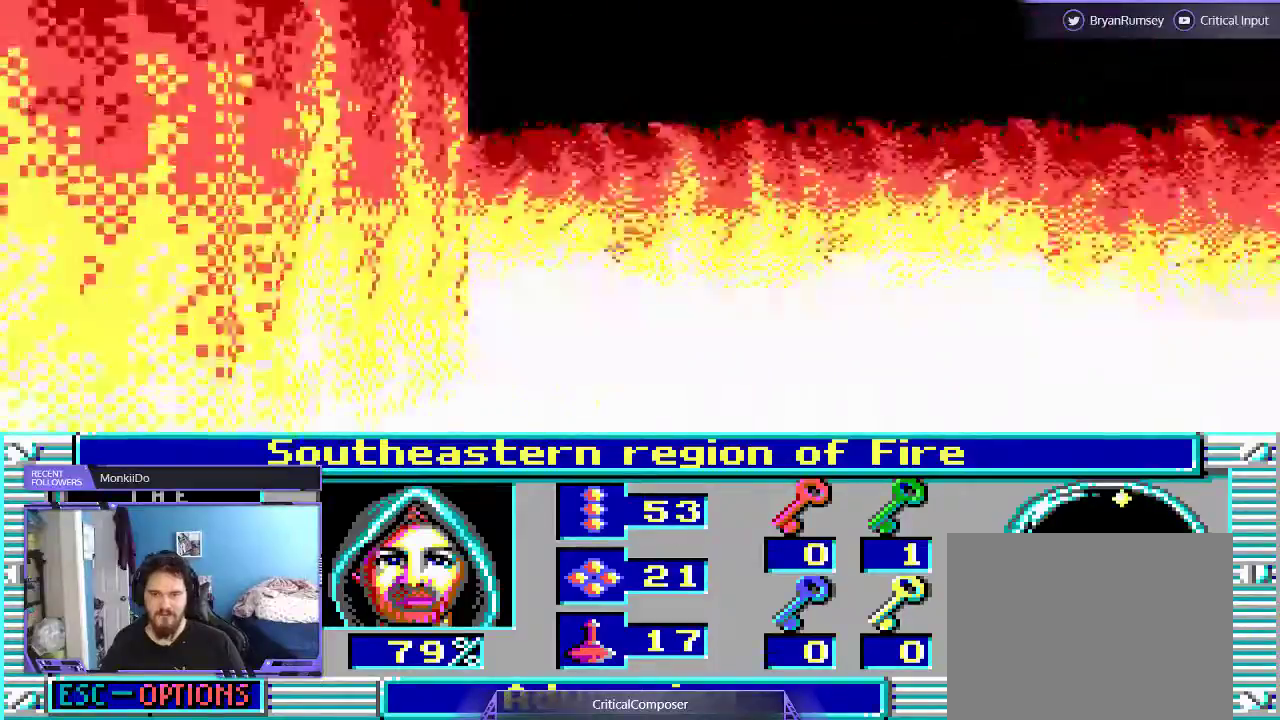
{"buttons": [], "events": [[167, "DPAD_UP", "up"]]}
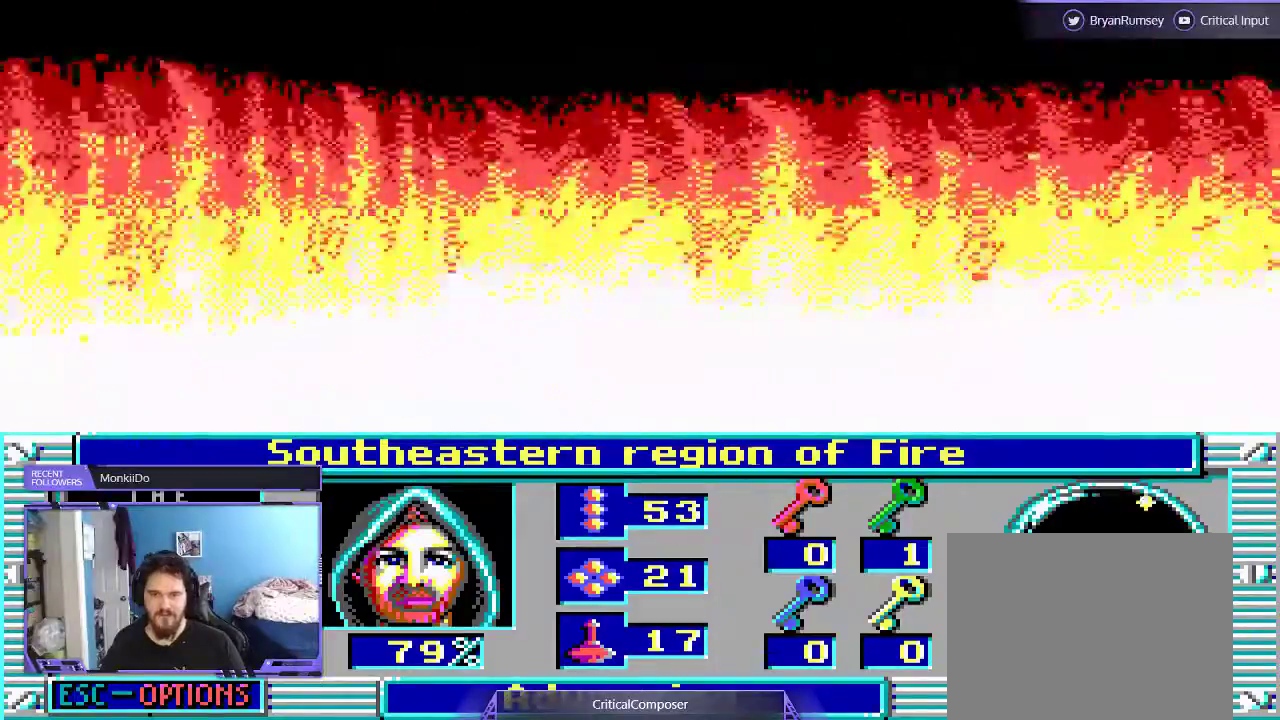
{"buttons": [], "events": []}
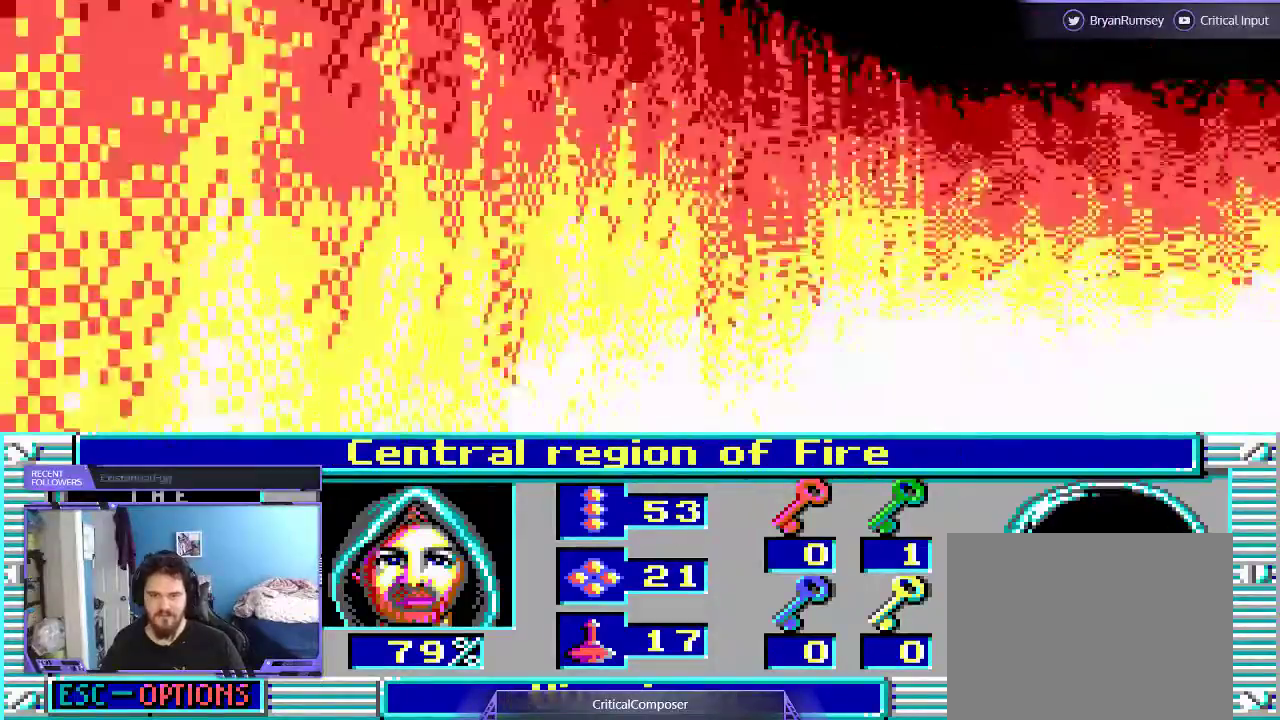
{"buttons": [], "events": []}
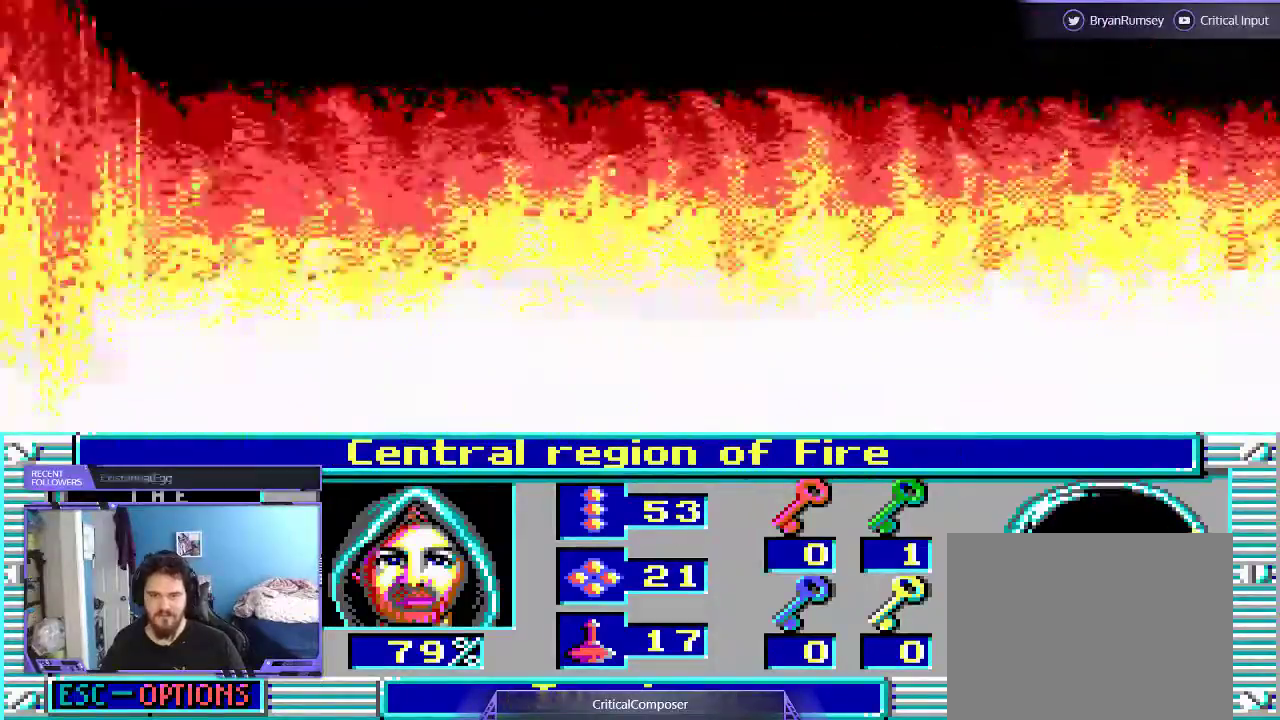
{"buttons": []}
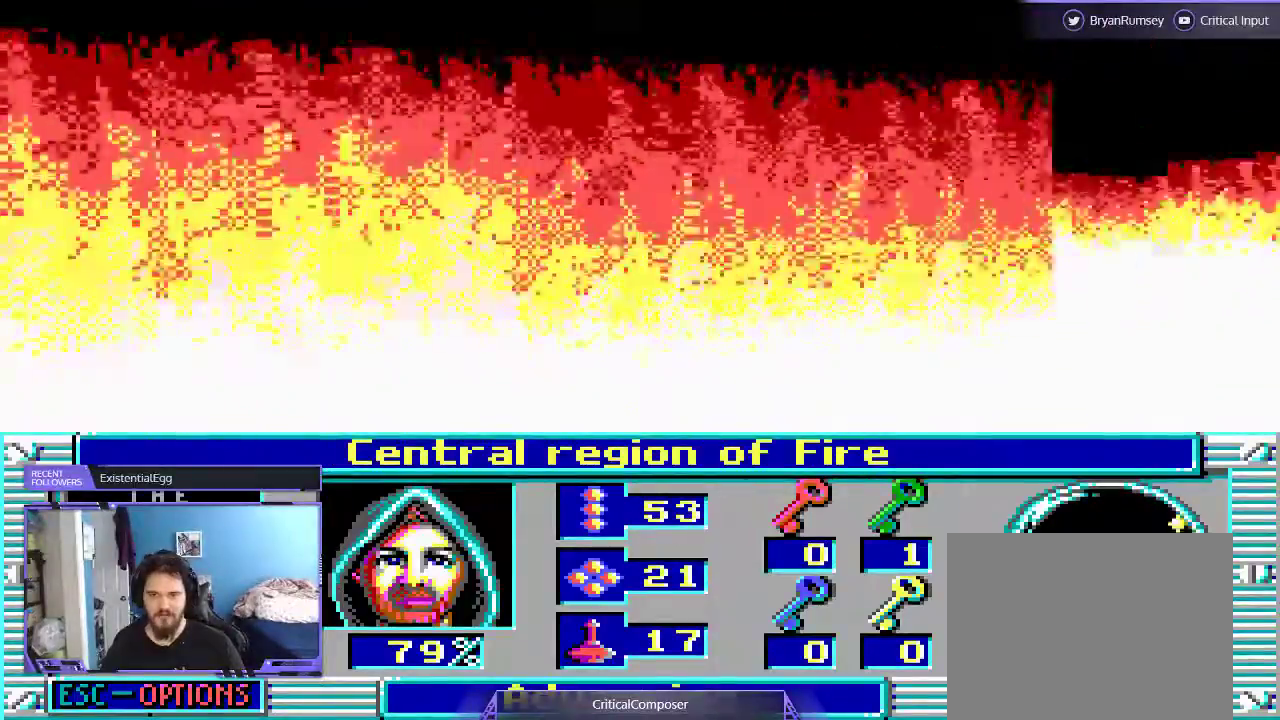
{"buttons": [], "events": [[133, "DPAD_UP", "down"], [200, "DPAD_UP", "up"]]}
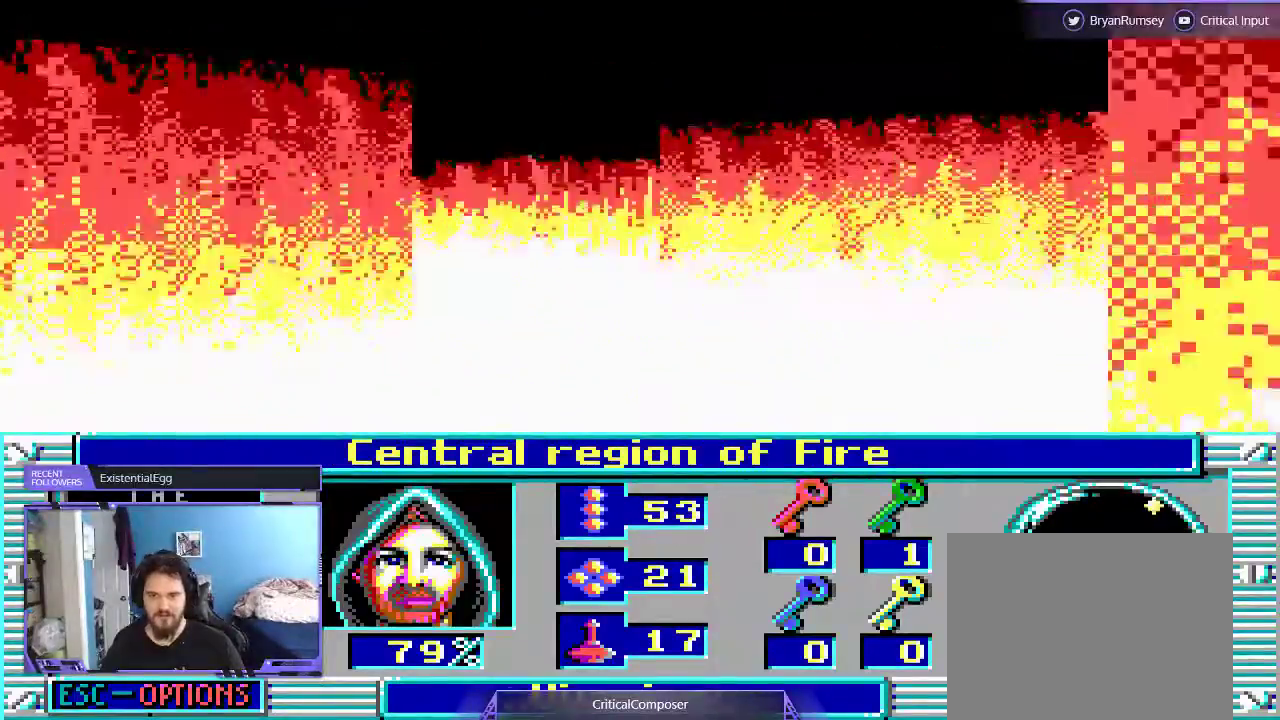
{"buttons": ["DPAD_UP"], "events": [[67, "DPAD_UP", "down"]]}
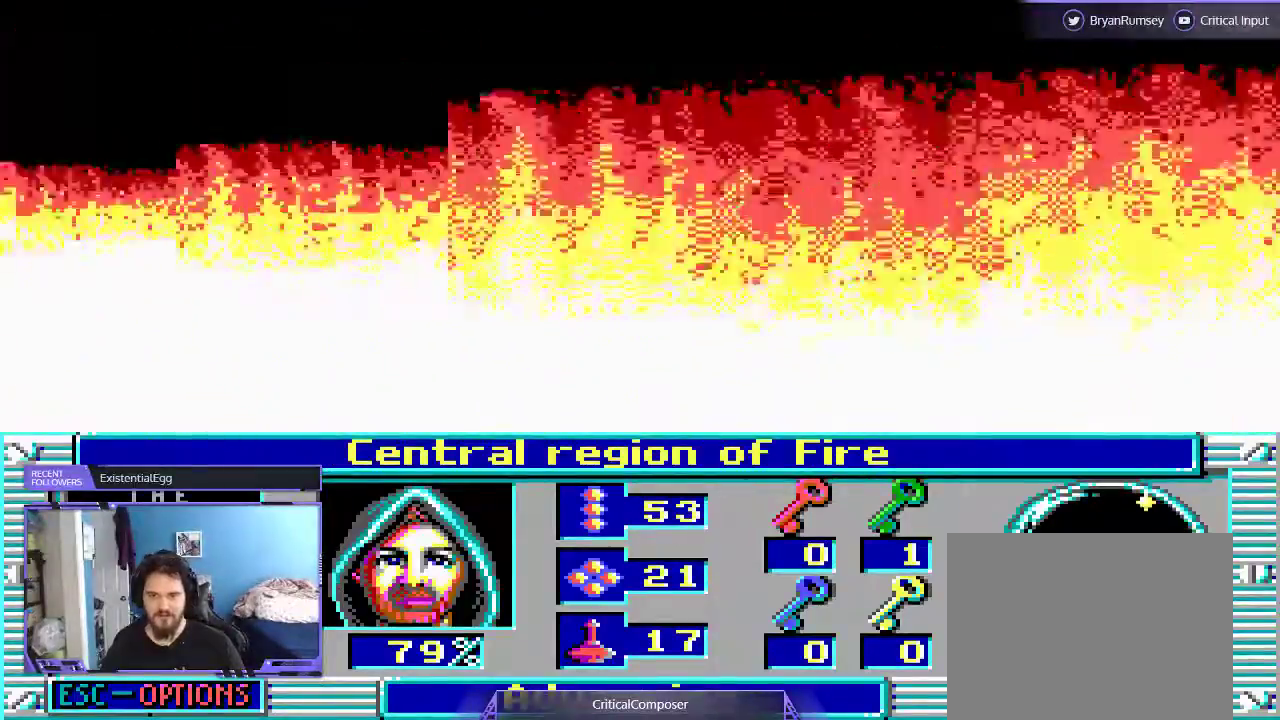
{"buttons": [], "events": [[33, "DPAD_UP", "up"]]}
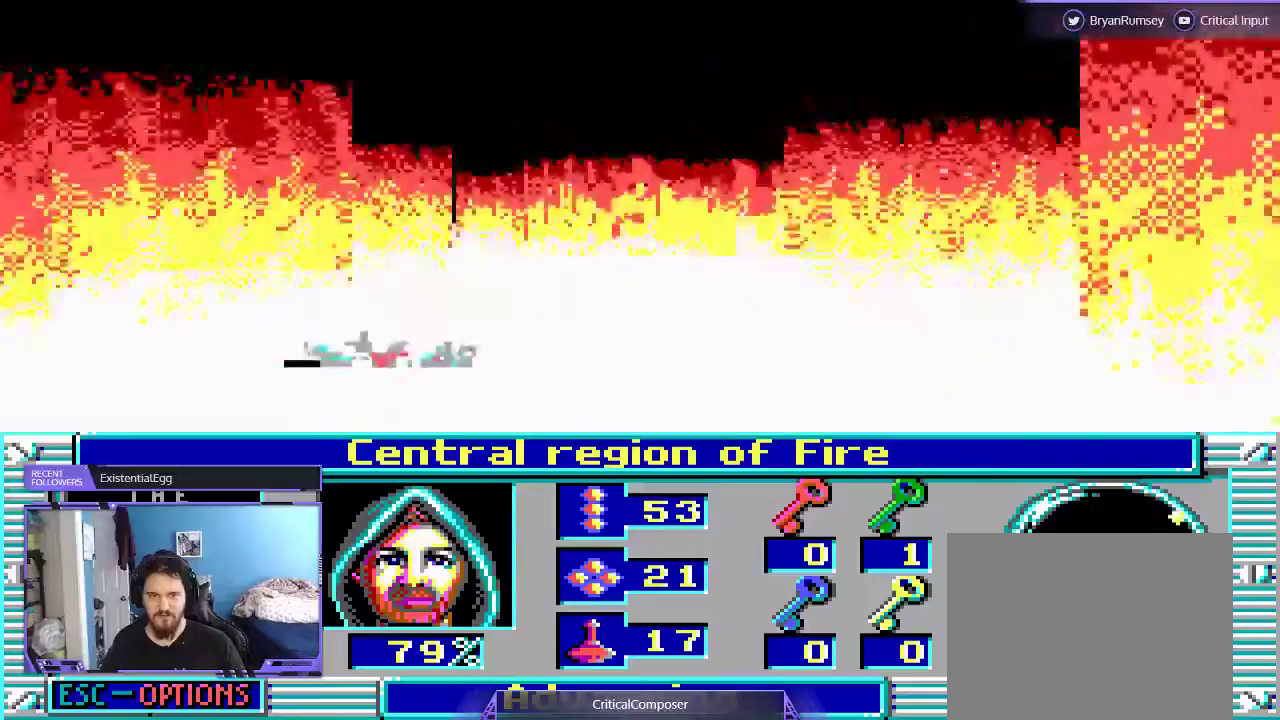
{"buttons": [], "events": []}
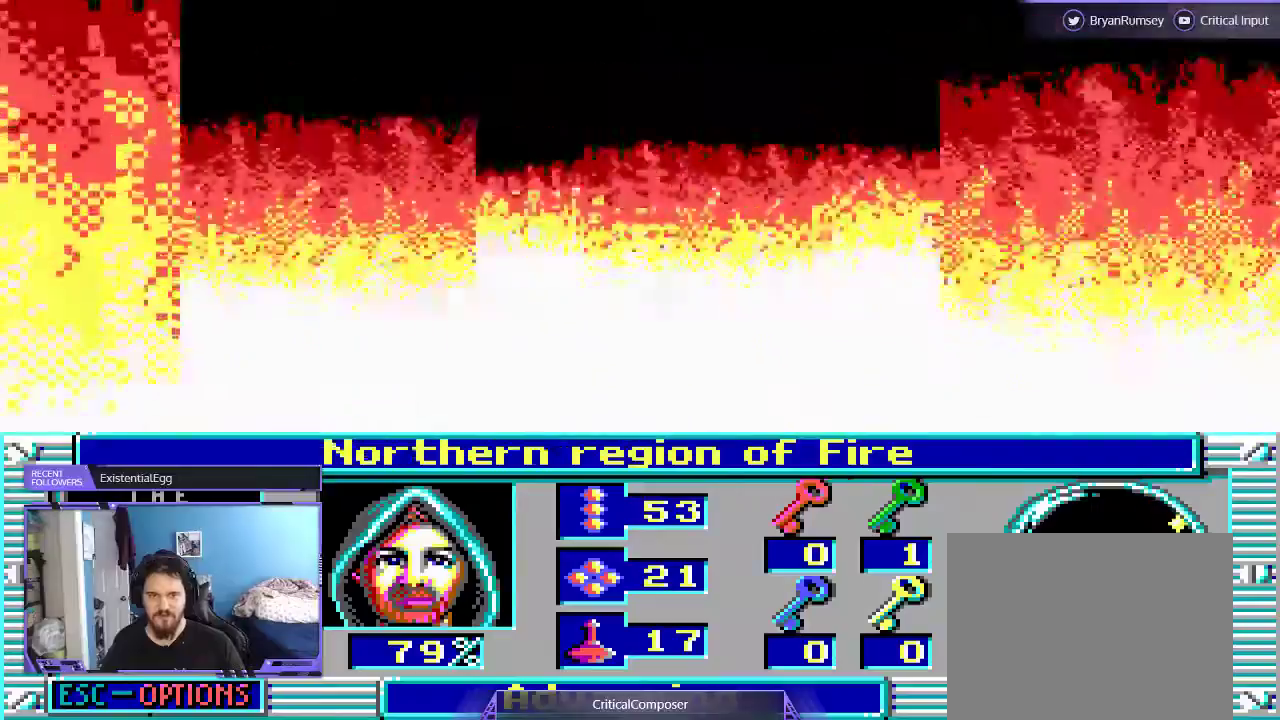
{"buttons": ["DPAD_UP"], "events": [[100, "DPAD_UP", "down"]]}
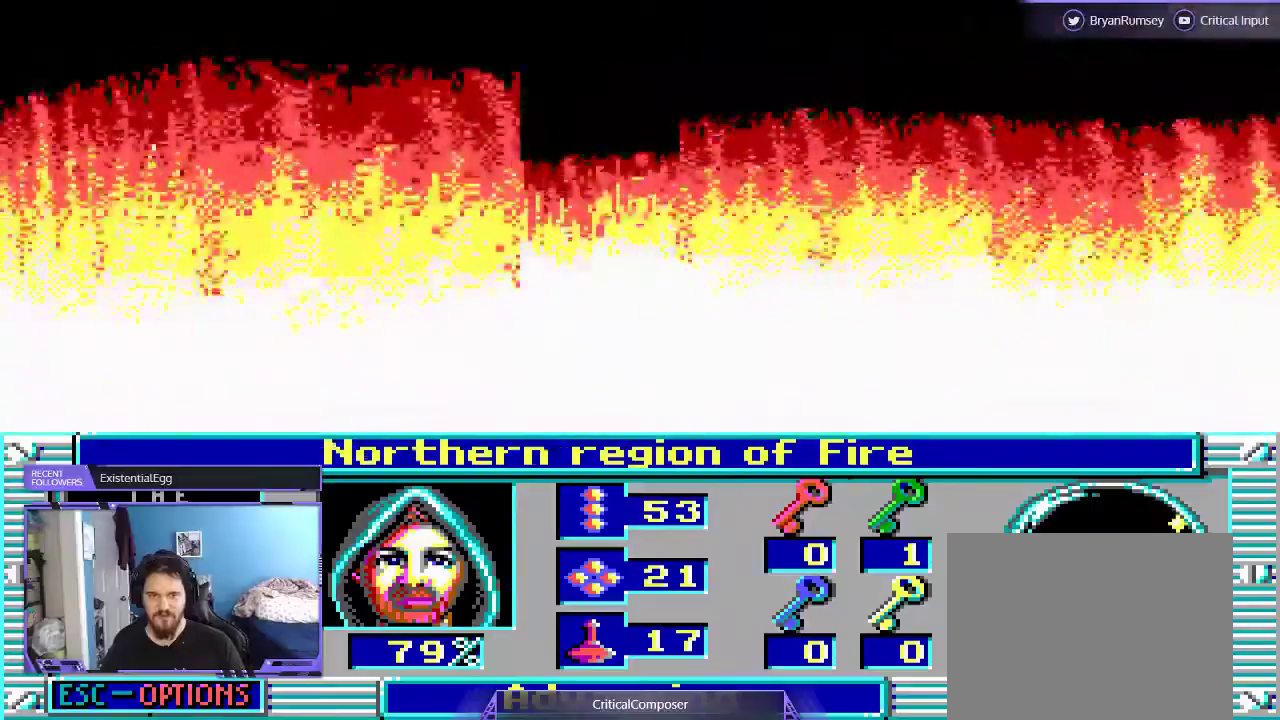
{"buttons": ["DPAD_UP"], "events": []}
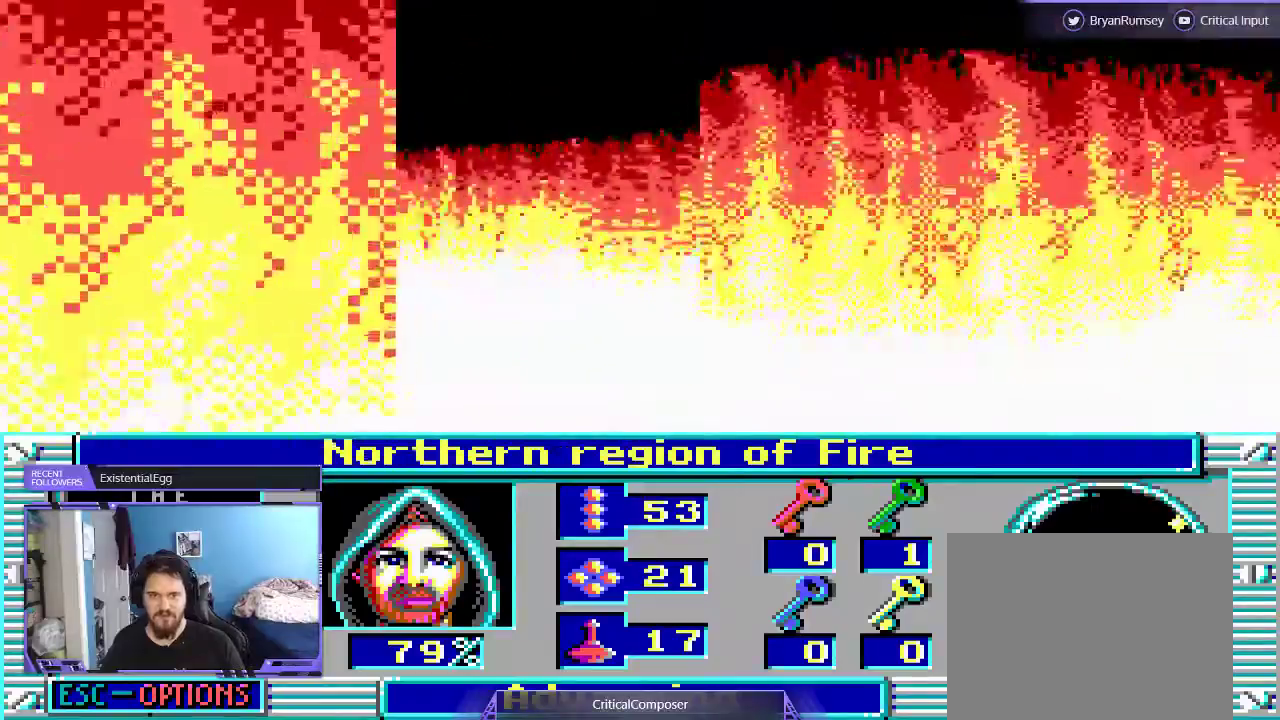
{"buttons": ["DPAD_UP"], "events": []}
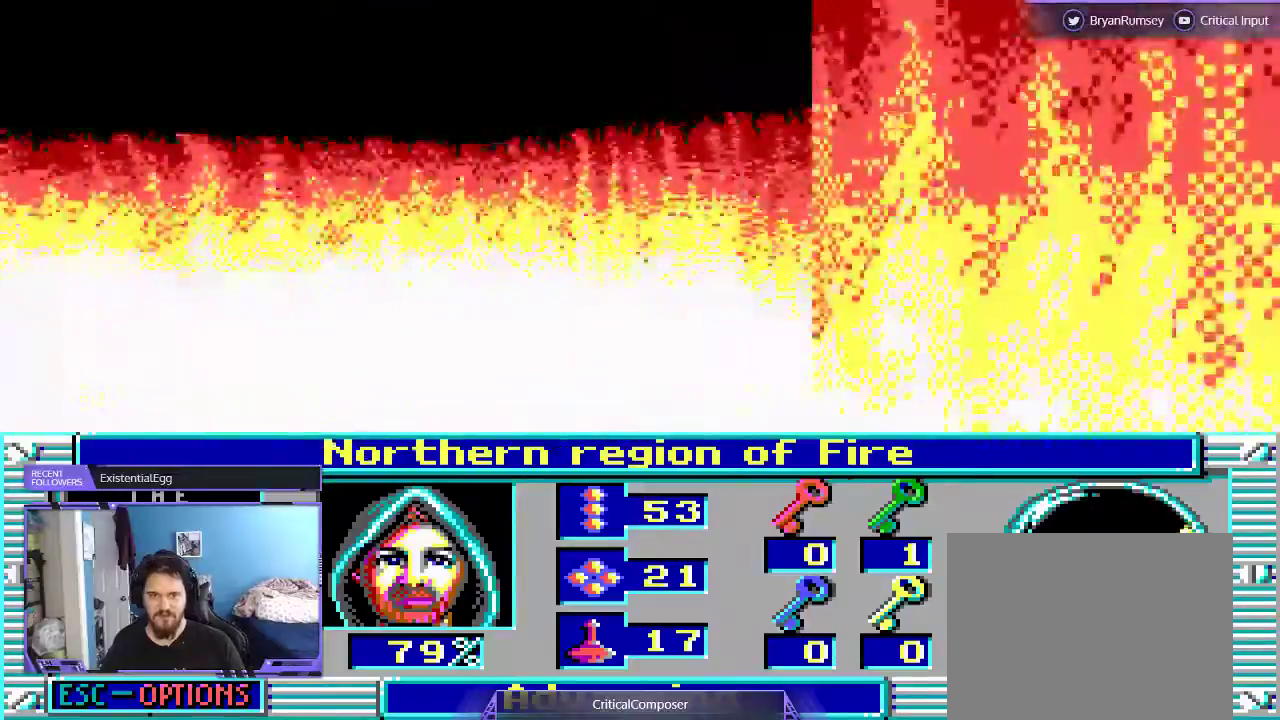
{"buttons": [], "events": [[67, "DPAD_UP", "up"]]}
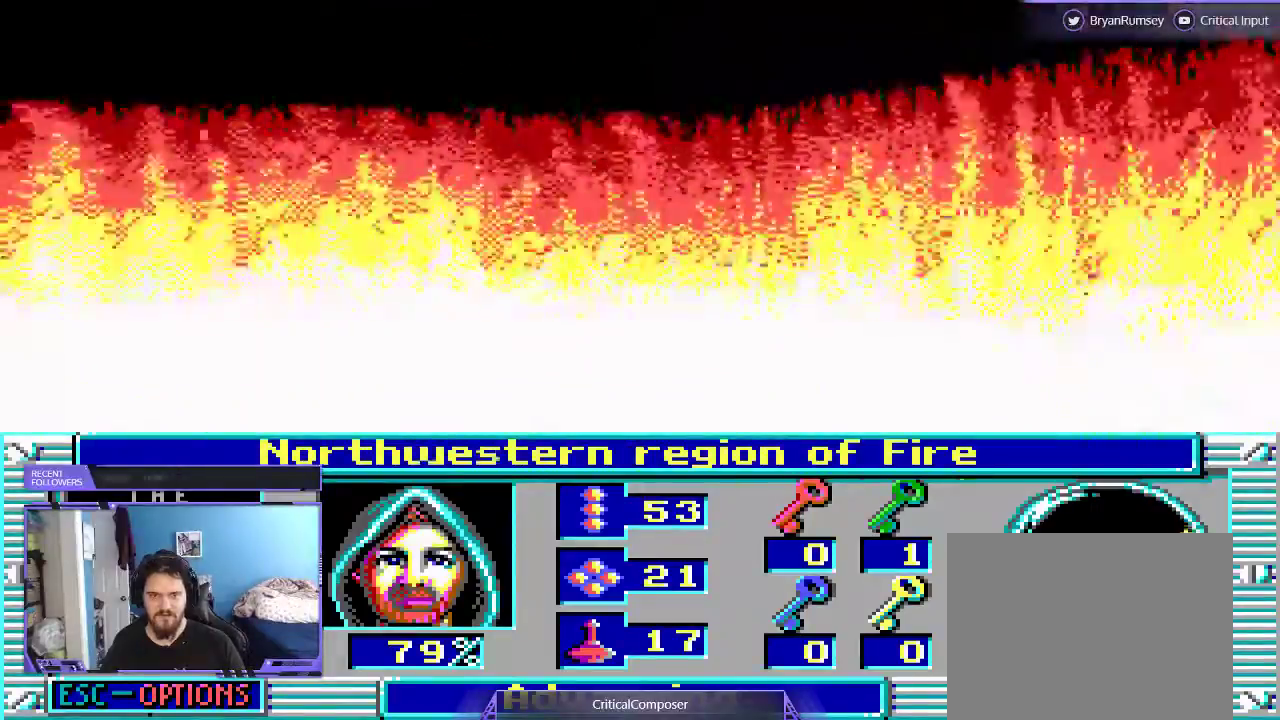
{"buttons": [], "events": []}
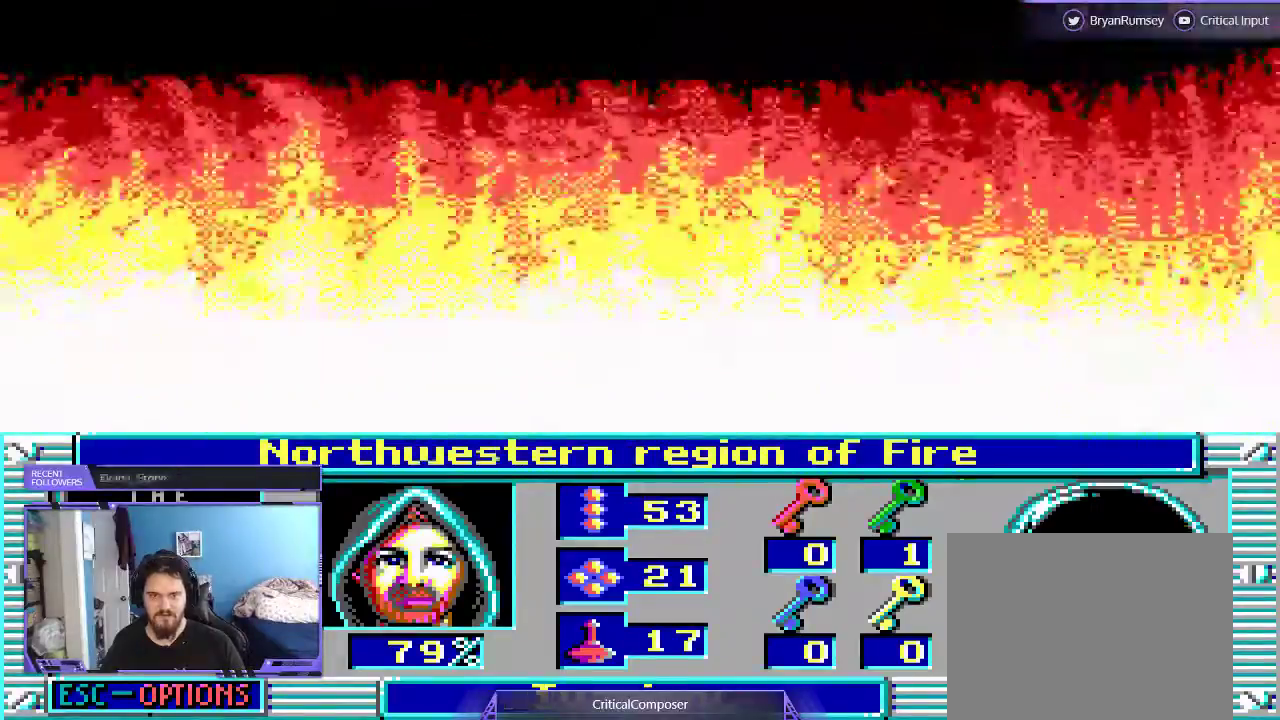
{"buttons": [], "events": []}
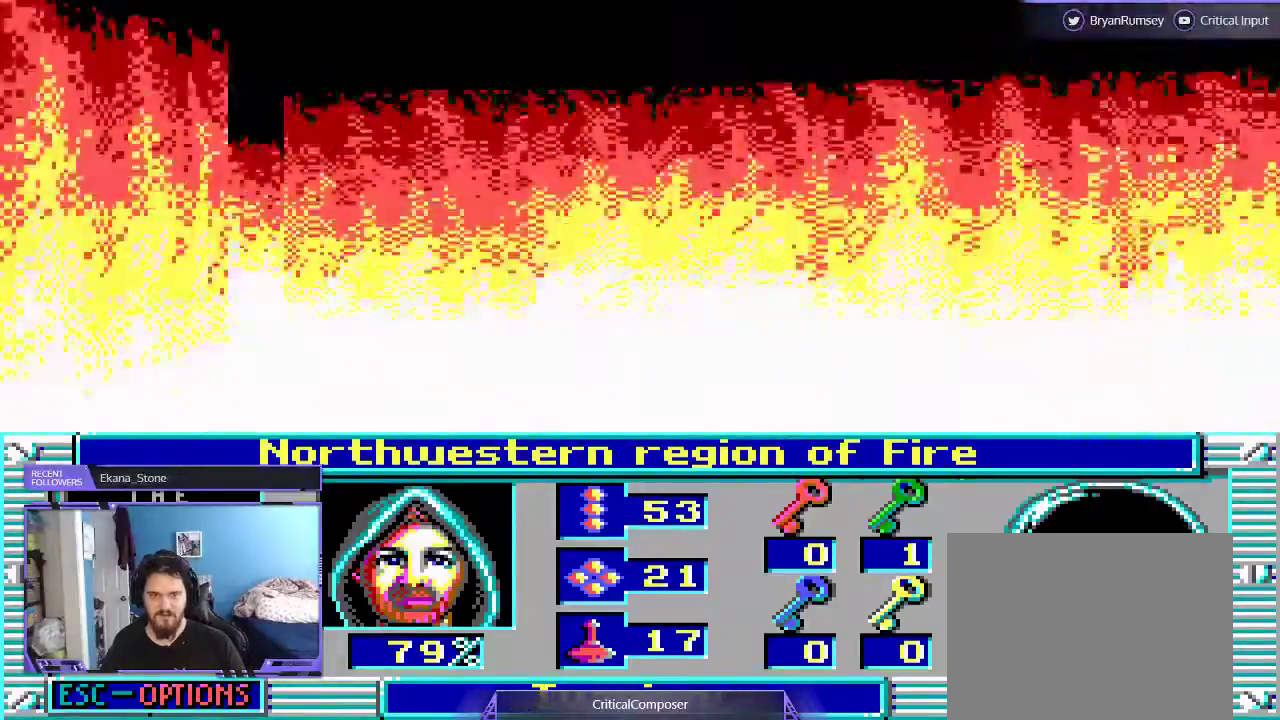
{"buttons": [], "events": []}
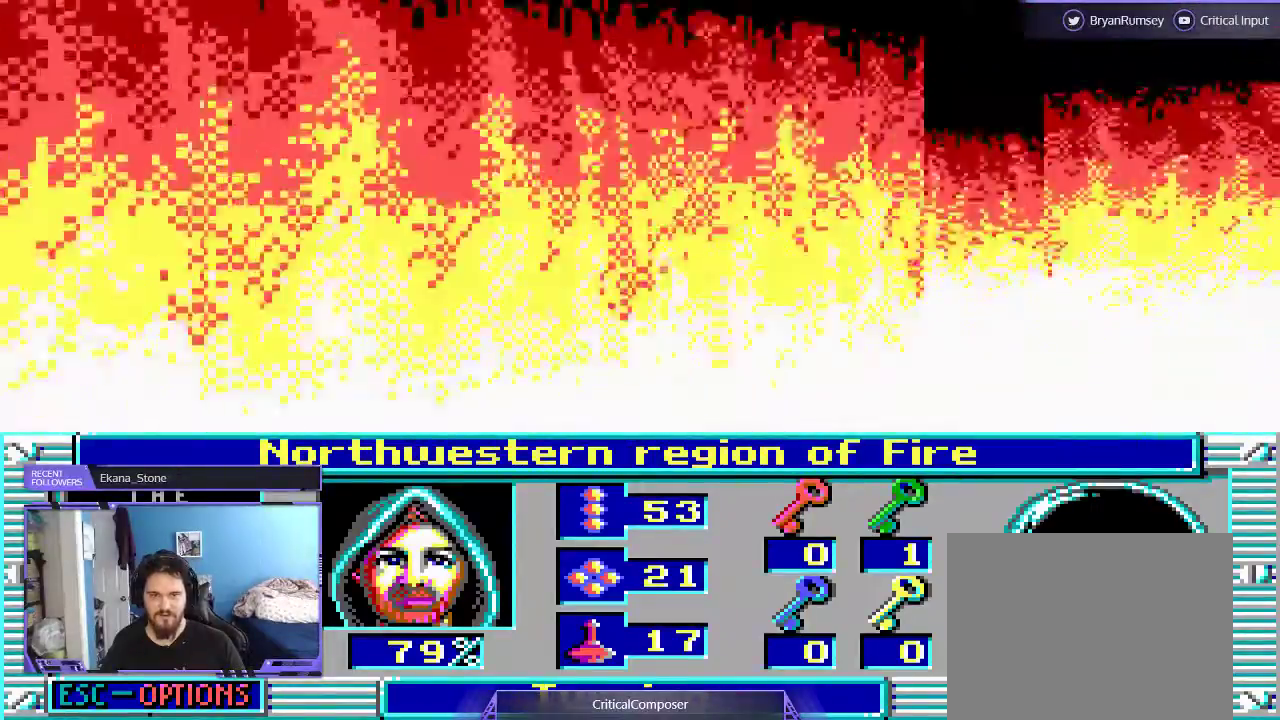
{"buttons": ["L2", "DPAD_UP"], "events": [[200, "L2", "down"], [400, "DPAD_UP", "down"]]}
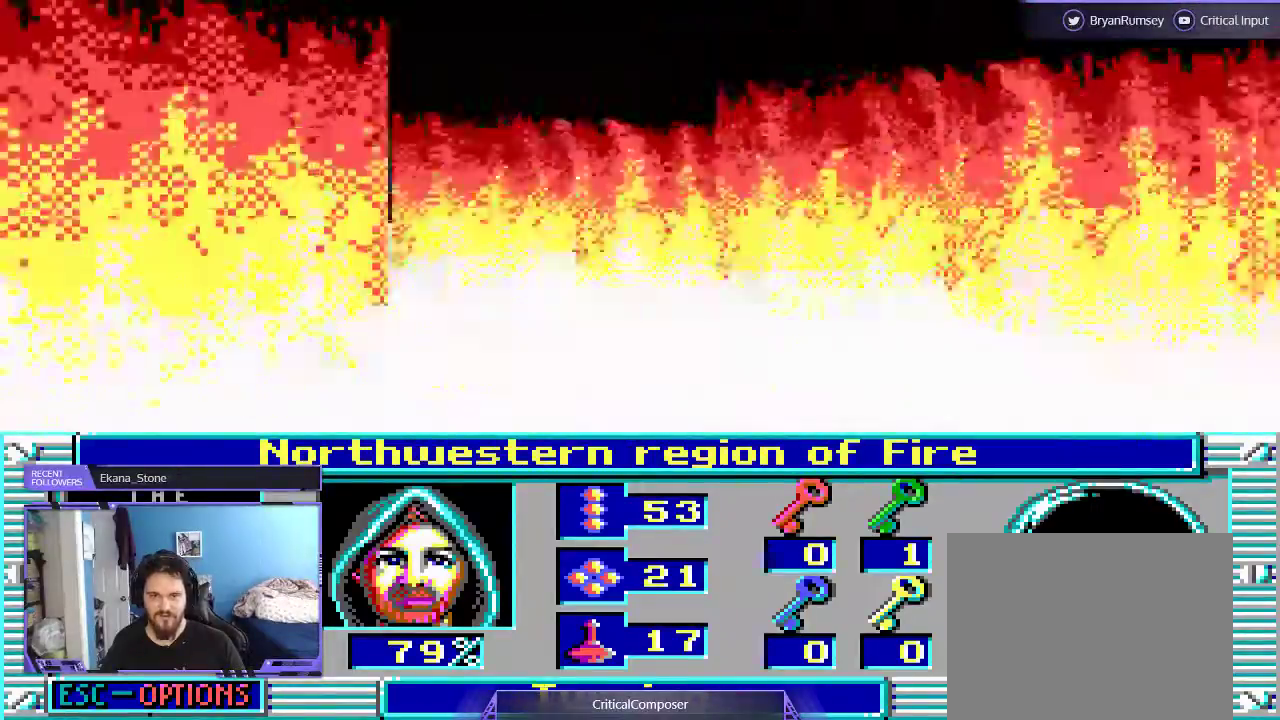
{"buttons": ["L2"], "events": [[100, "DPAD_UP", "up"]]}
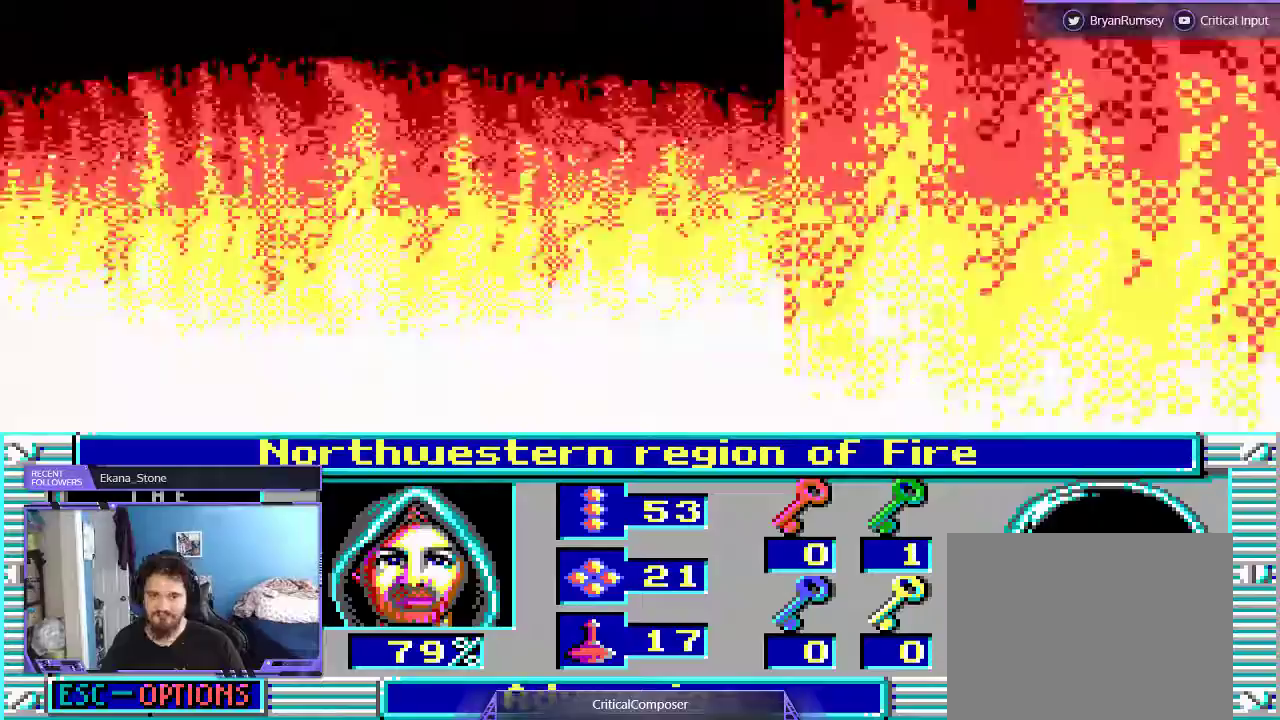
{"buttons": ["L2", "DPAD_UP"], "events": [[400, "DPAD_UP", "down"]]}
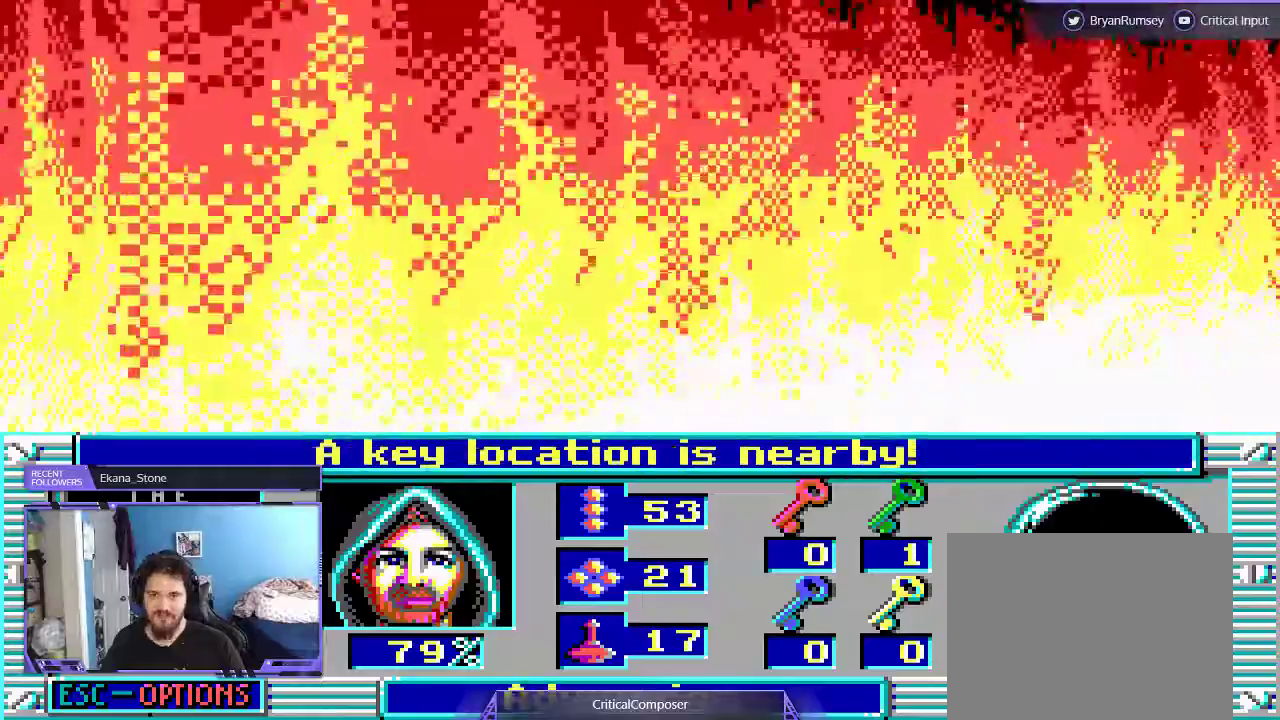
{"buttons": [], "events": [[33, "DPAD_UP", "up"], [33, "L2", "up"]]}
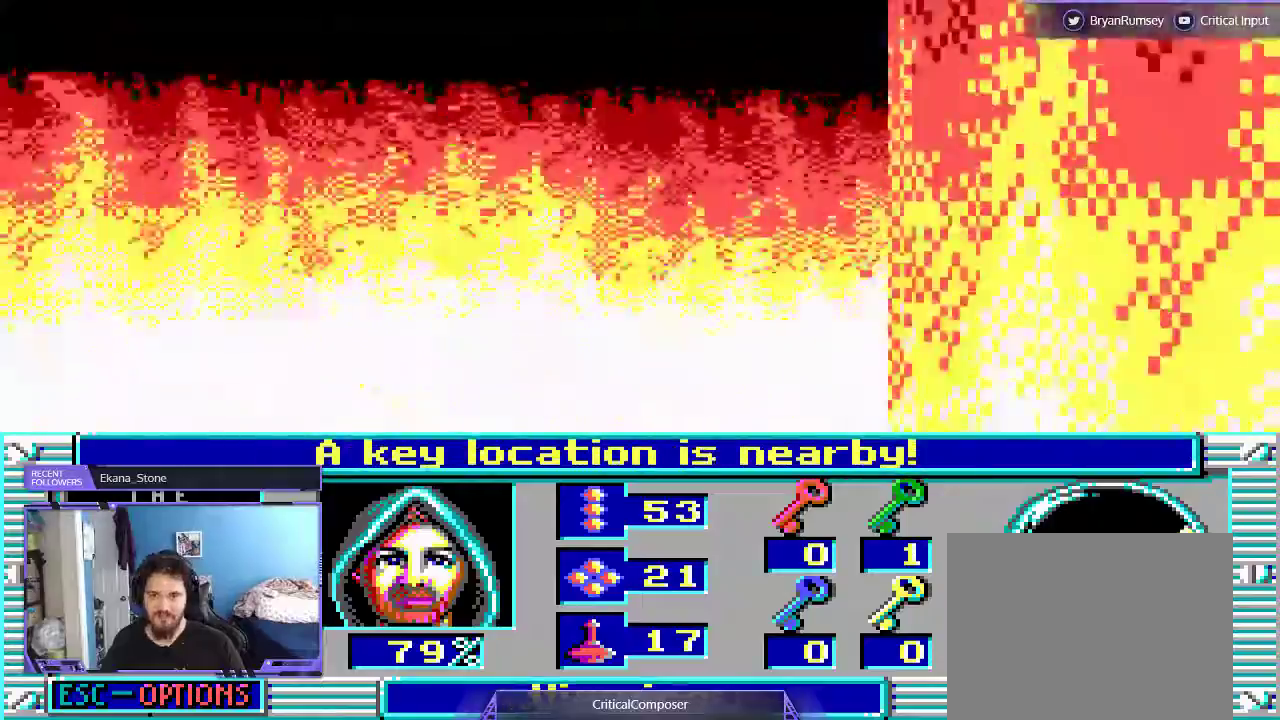
{"buttons": [], "events": []}
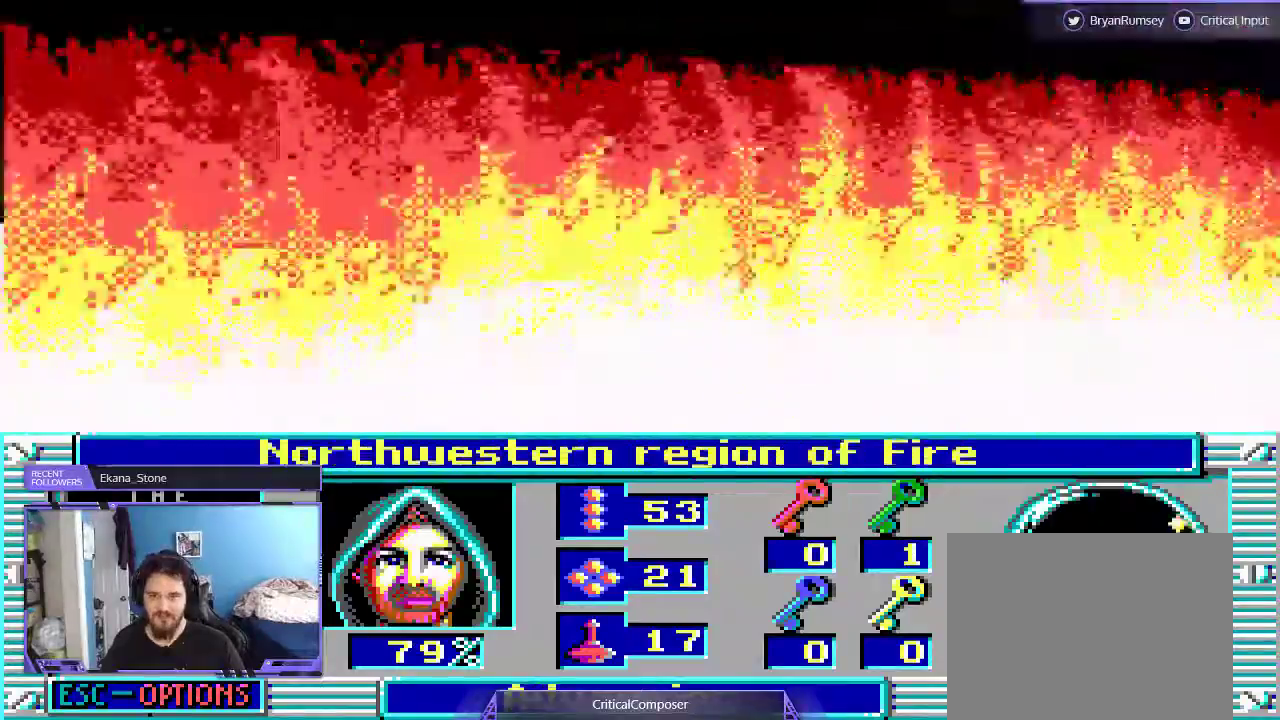
{"buttons": [], "events": []}
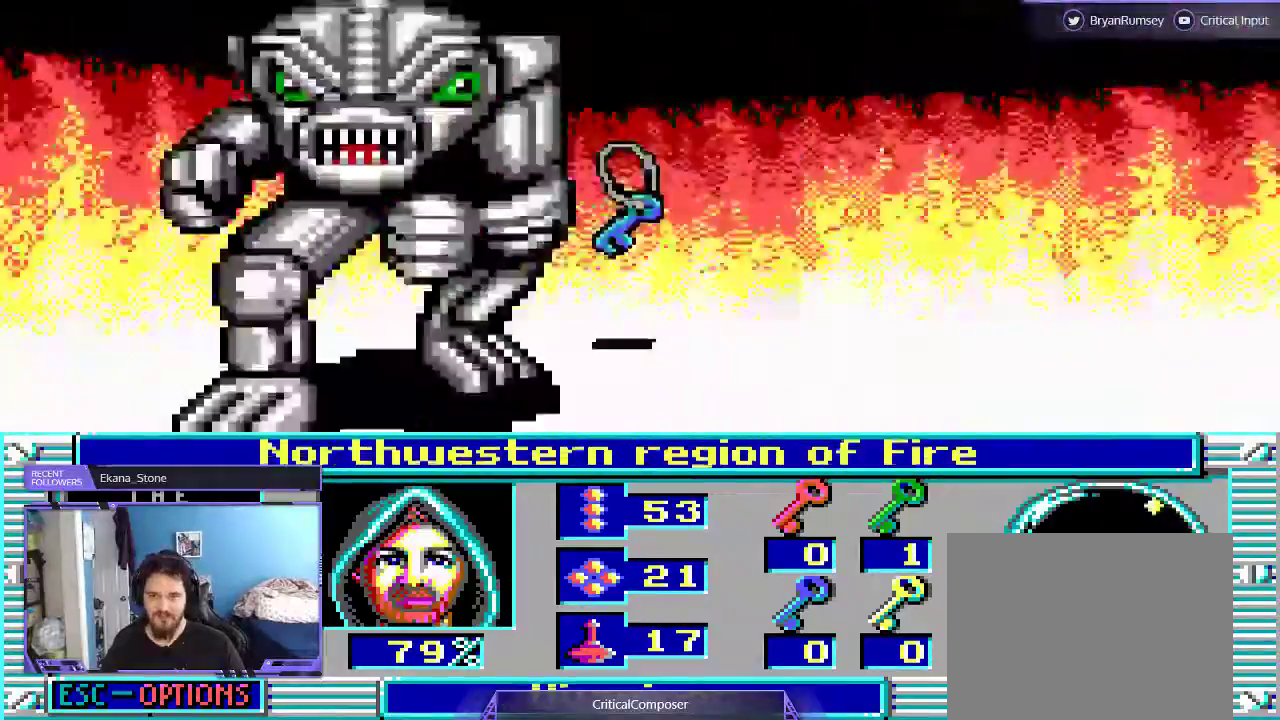
{"buttons": [], "events": [[100, "R2", "down"], [267, "R2", "up"], [400, "R2", "down"], [500, "R2", "up"]]}
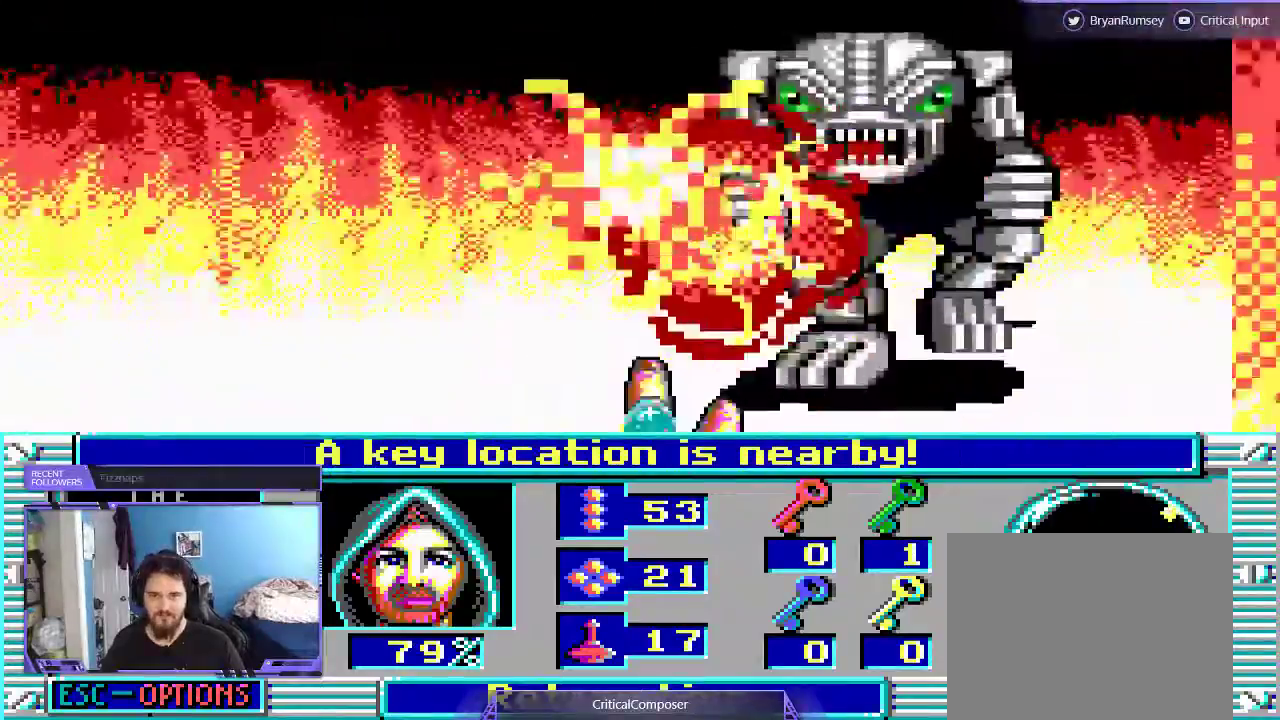
{"buttons": [], "events": [[67, "R2", "down"], [167, "R2", "up"], [233, "R2", "down"], [333, "R2", "up"], [400, "R2", "down"], [500, "R2", "up"]]}
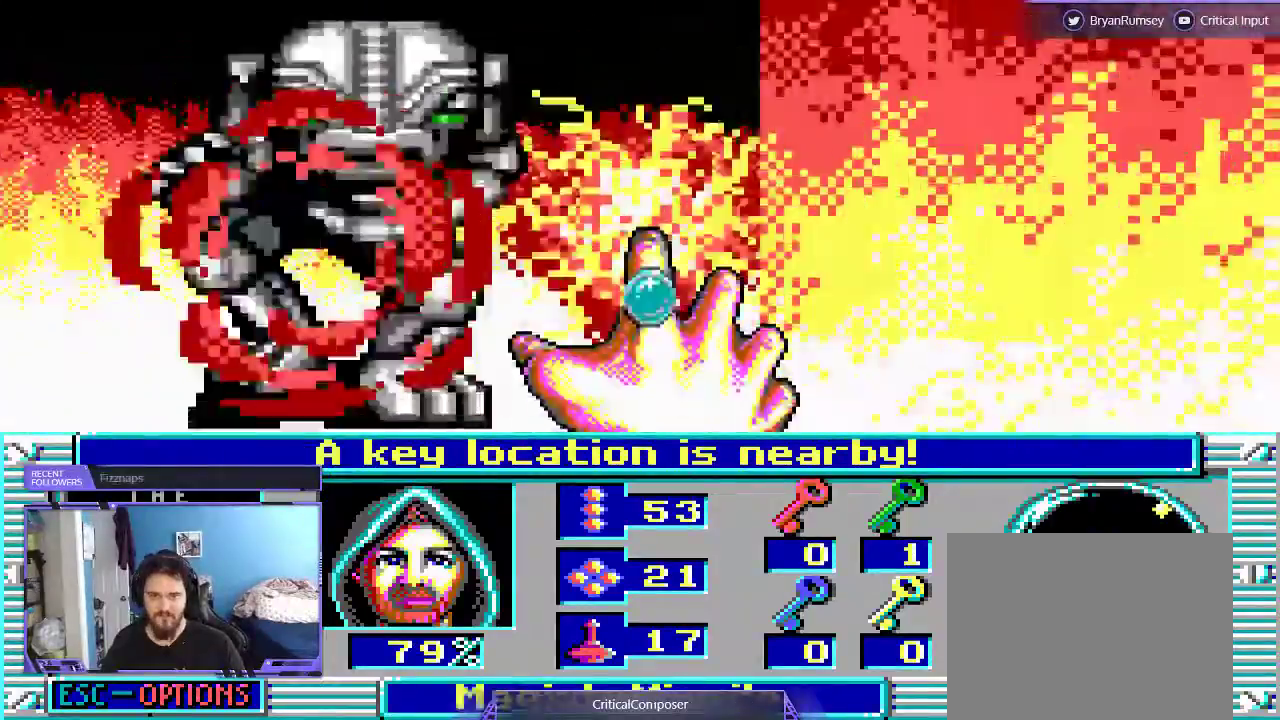
{"buttons": [], "events": [[67, "R2", "down"], [167, "R2", "up"], [233, "R2", "down"], [333, "R2", "up"], [400, "R2", "down"], [500, "R2", "up"]]}
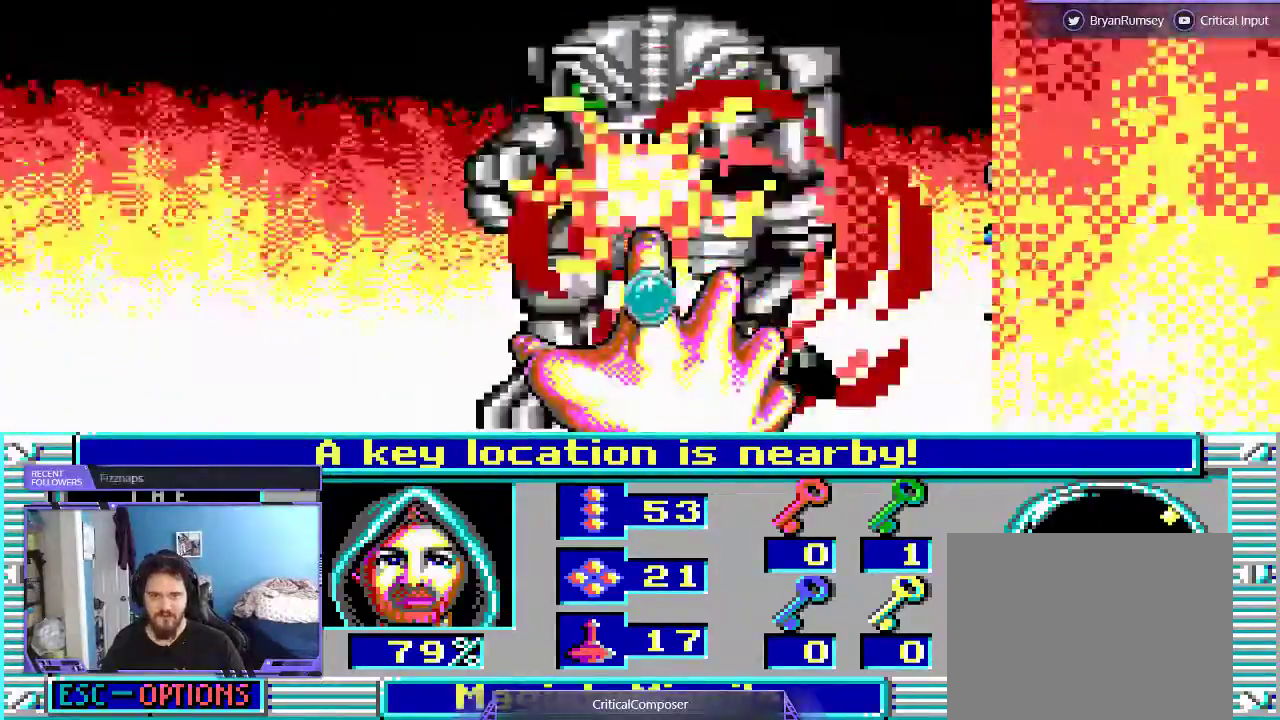
{"buttons": ["R2"], "events": [[67, "R2", "down"], [300, "R2", "up"], [367, "R2", "down"]]}
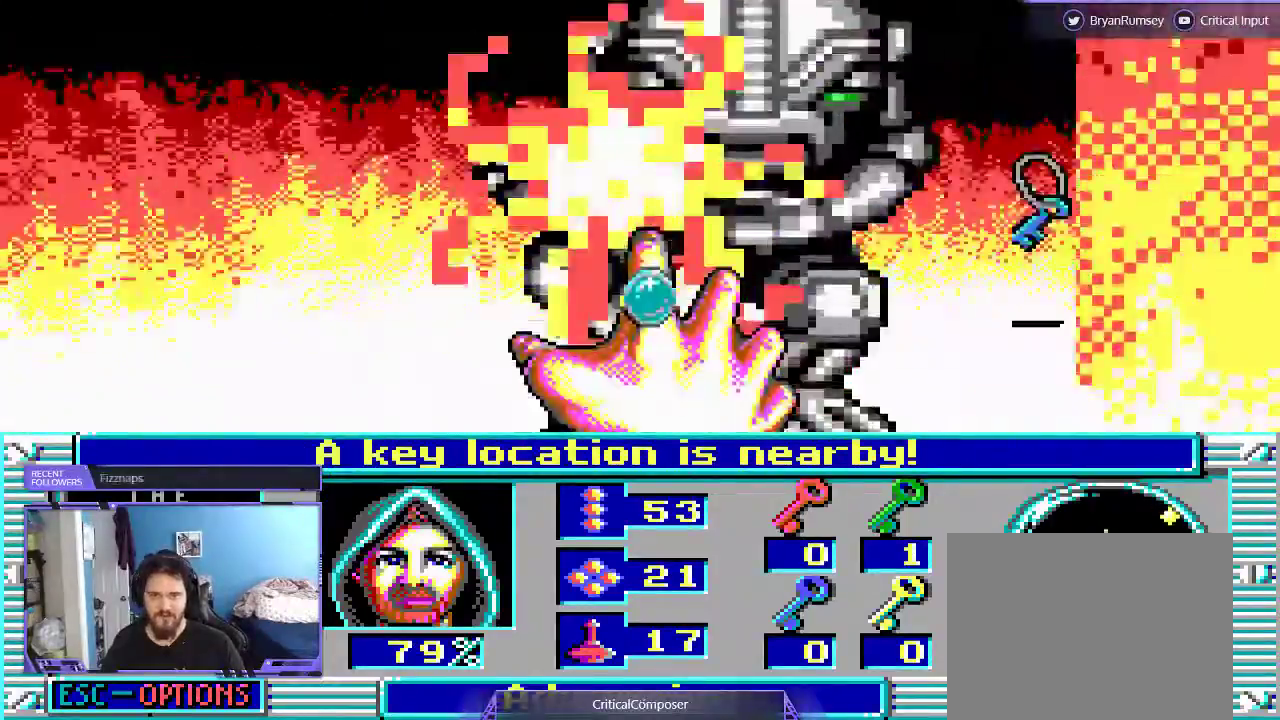
{"buttons": [], "events": [[67, "DPAD_UP", "down"], [167, "R2", "up"], [300, "DPAD_UP", "up"]]}